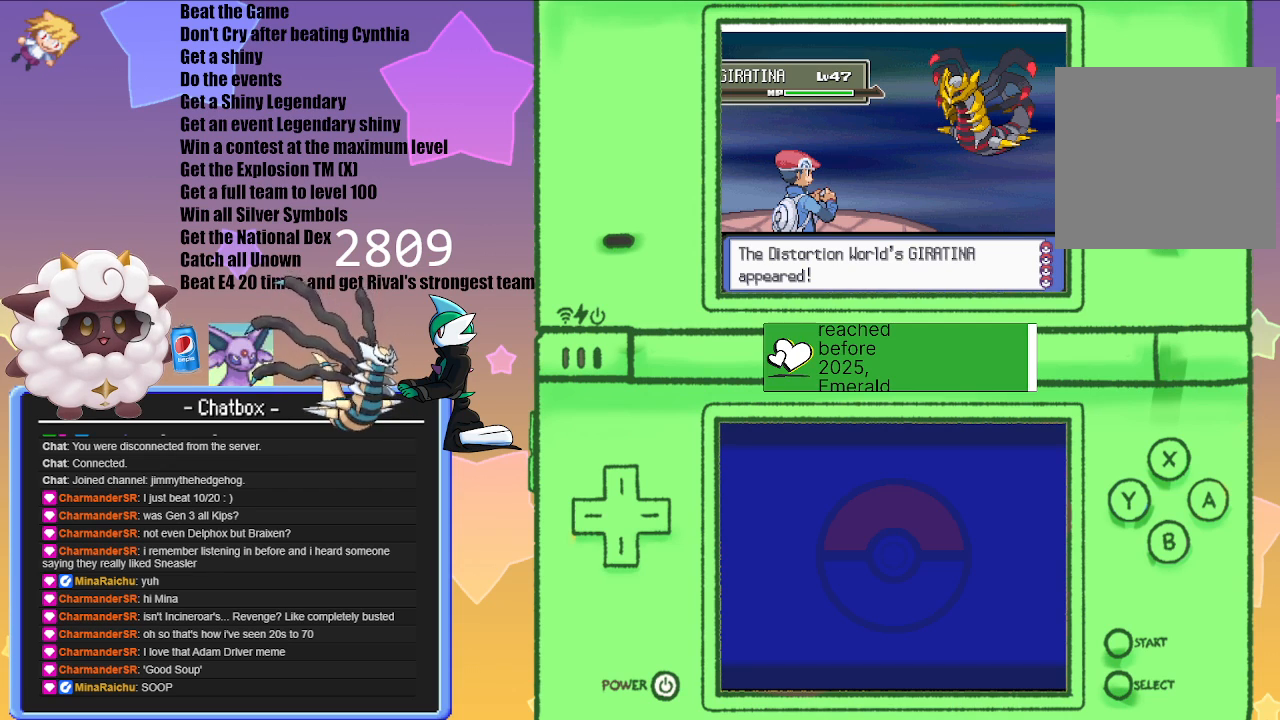
Gameplay with a controller (Nintendo layout); each line is a JSON object with the inputs held at the frame after it. "events" lists button and stick changes between this image and that frame as [ms after this image, input, new state], when the widget could be followed in between. Not read: L2 L3 R2 R3.
{"buttons": [], "left_stick": "center", "right_stick": "center", "events": [[317, "A", "down"], [417, "A", "up"]]}
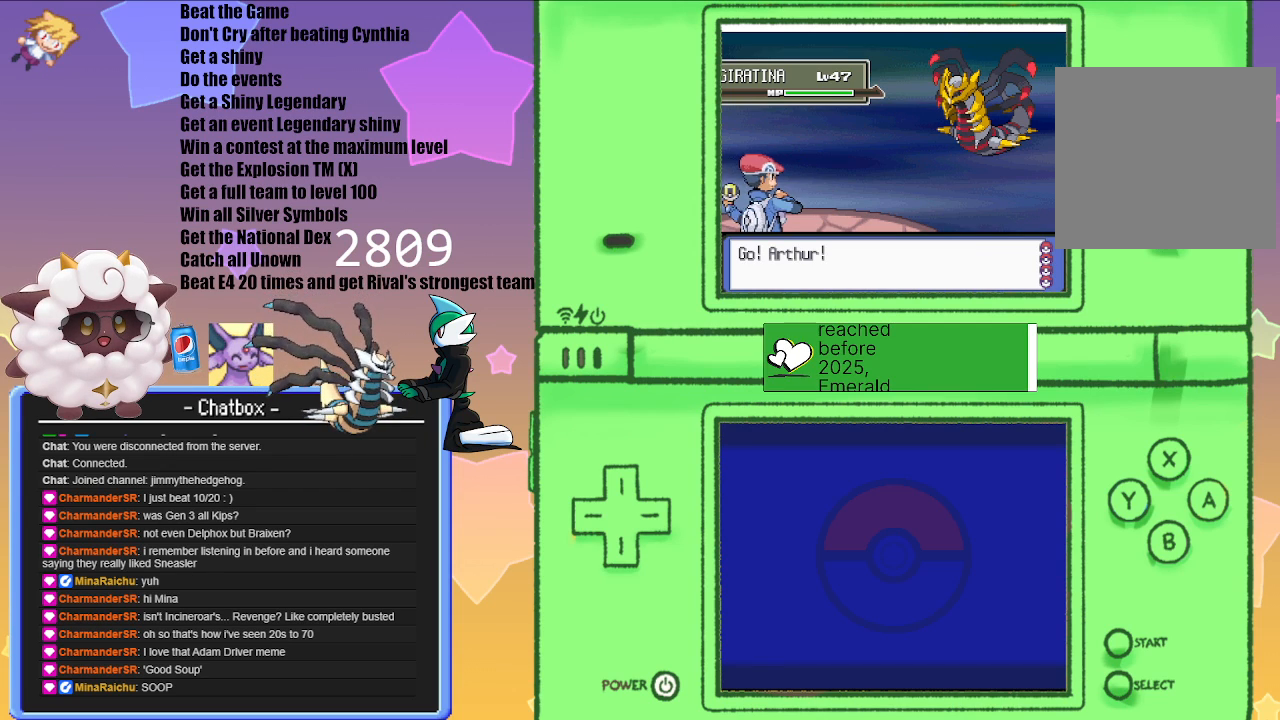
{"buttons": [], "left_stick": "center", "right_stick": "center", "events": []}
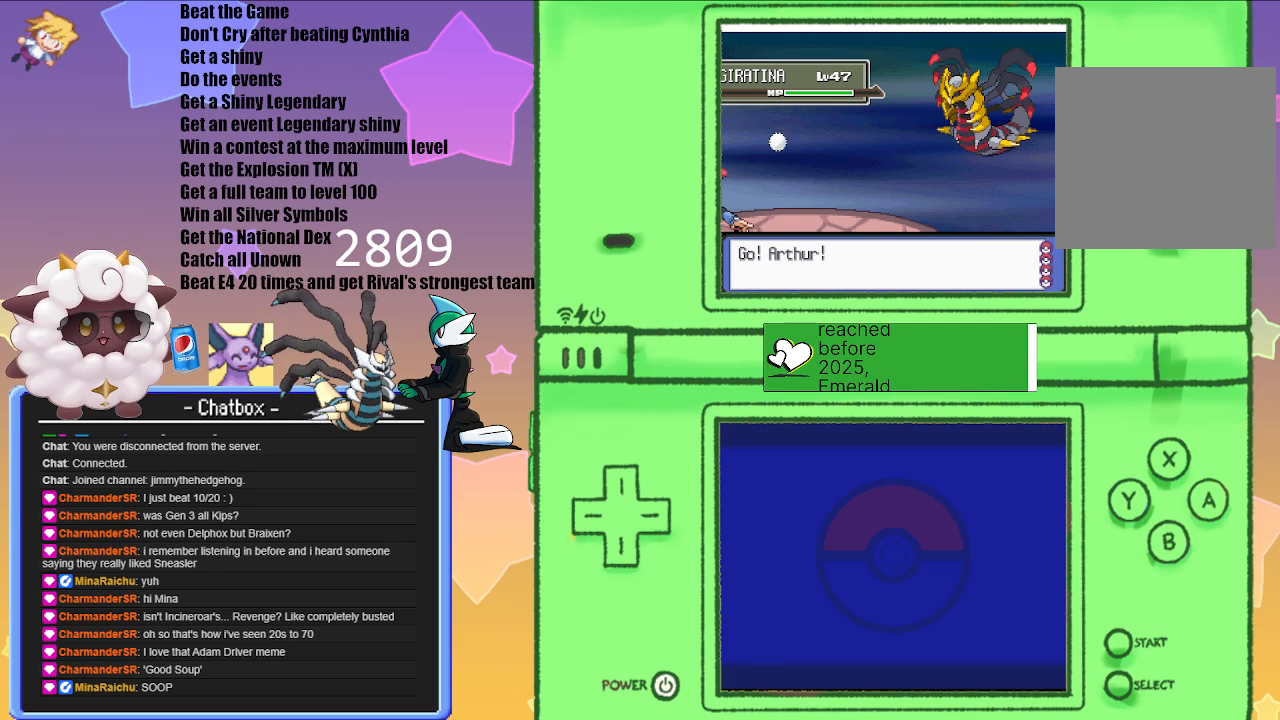
{"buttons": [], "left_stick": "center", "right_stick": "center", "events": []}
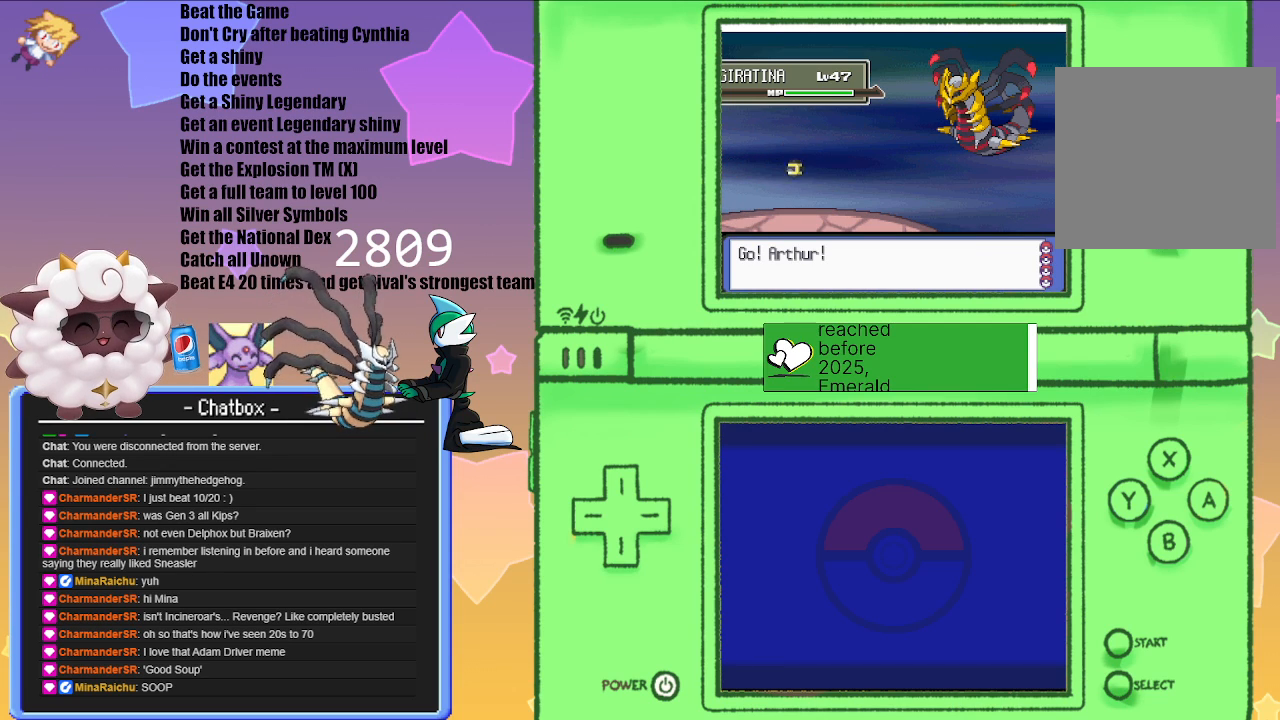
{"buttons": [], "left_stick": "center", "right_stick": "center", "events": []}